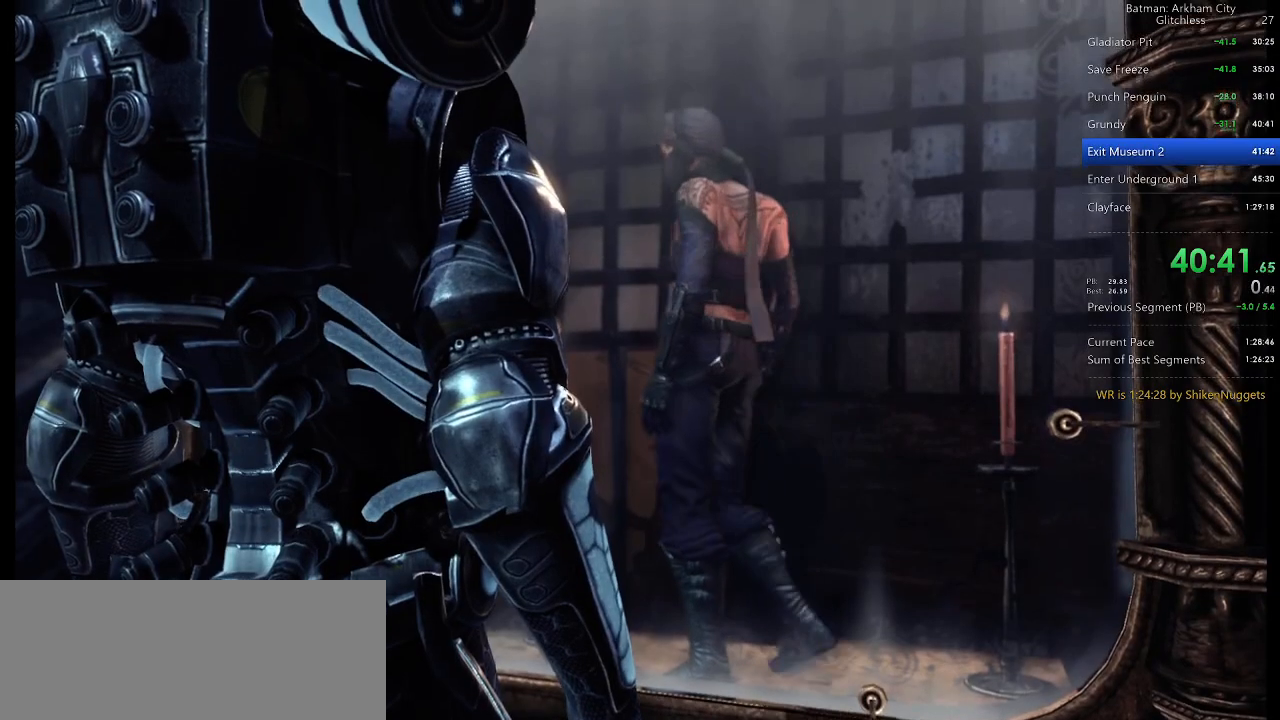
Gameplay with keyboard and mouse; each line is a JSON object with the keys and mouse buttons held at the frame after it. "events" lists presses ("down") and releases ("up") of "1", "2", "3", "4", "5", "a", "alt", "c", "caps_lock", "ctrl", "d", "e", "f", "g", "q", "r", "s", "shift", "space", "t", "tab", "v", "w", "x", "z", "mouse_left" and "mouse_right" between this image and that frame as [ms after this image, input, new state], when the widget could be followed in between. "mouse_left", "mouse_right" = the "left", "right" buttons of the "mouse" list. No other keys are recorded. Not read: mouse_move mouse_wheel.
{"keys": [], "mouse": ["left"], "events": [[440, "mouse_left", "down"]]}
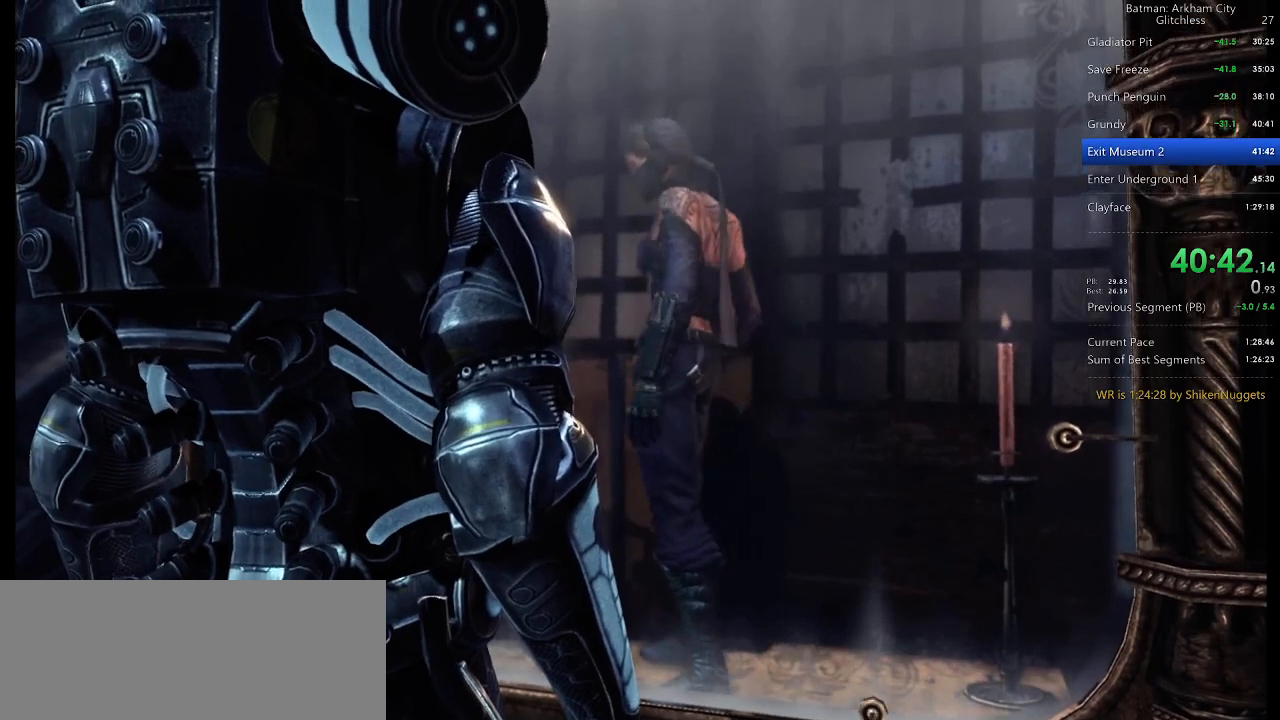
{"keys": [], "mouse": ["left"], "events": [[80, "mouse_left", "up"], [320, "mouse_left", "down"], [360, "mouse_left", "up"], [460, "mouse_left", "down"]]}
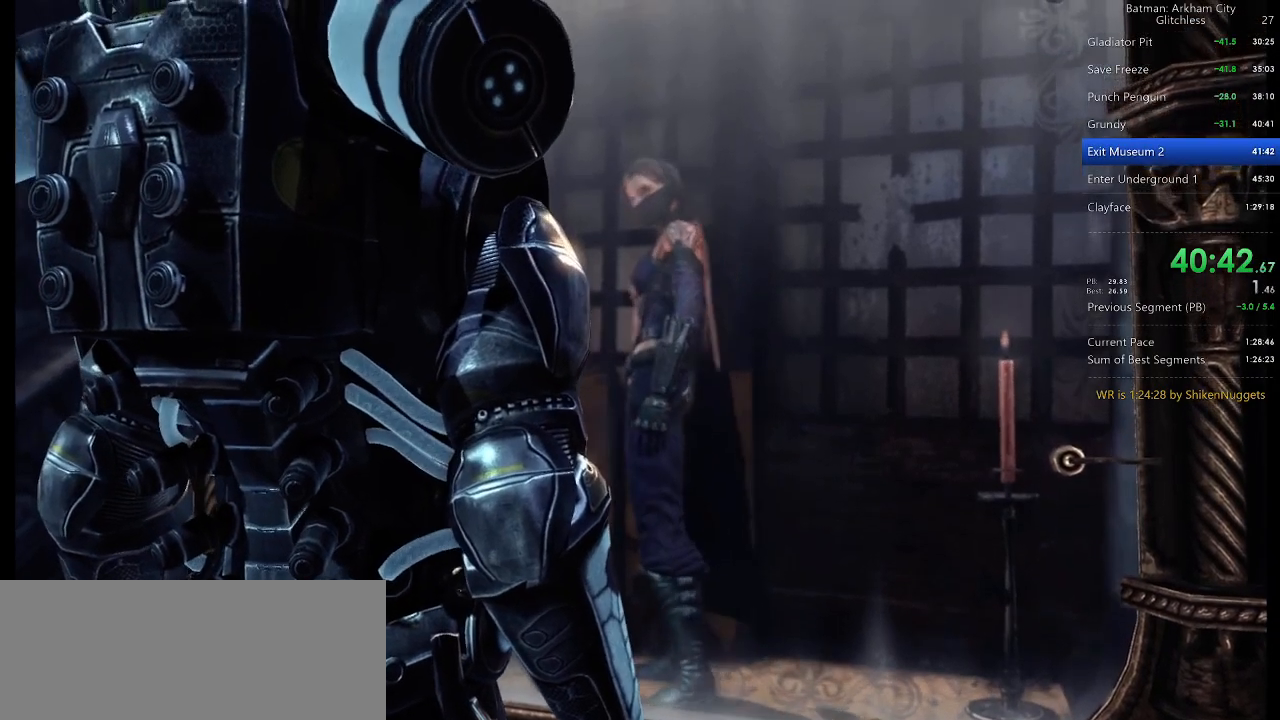
{"keys": [], "mouse": [], "events": [[60, "mouse_left", "up"], [100, "mouse_left", "down"], [200, "mouse_left", "up"], [240, "mouse_left", "down"], [300, "mouse_left", "up"], [380, "mouse_left", "down"], [480, "mouse_left", "up"]]}
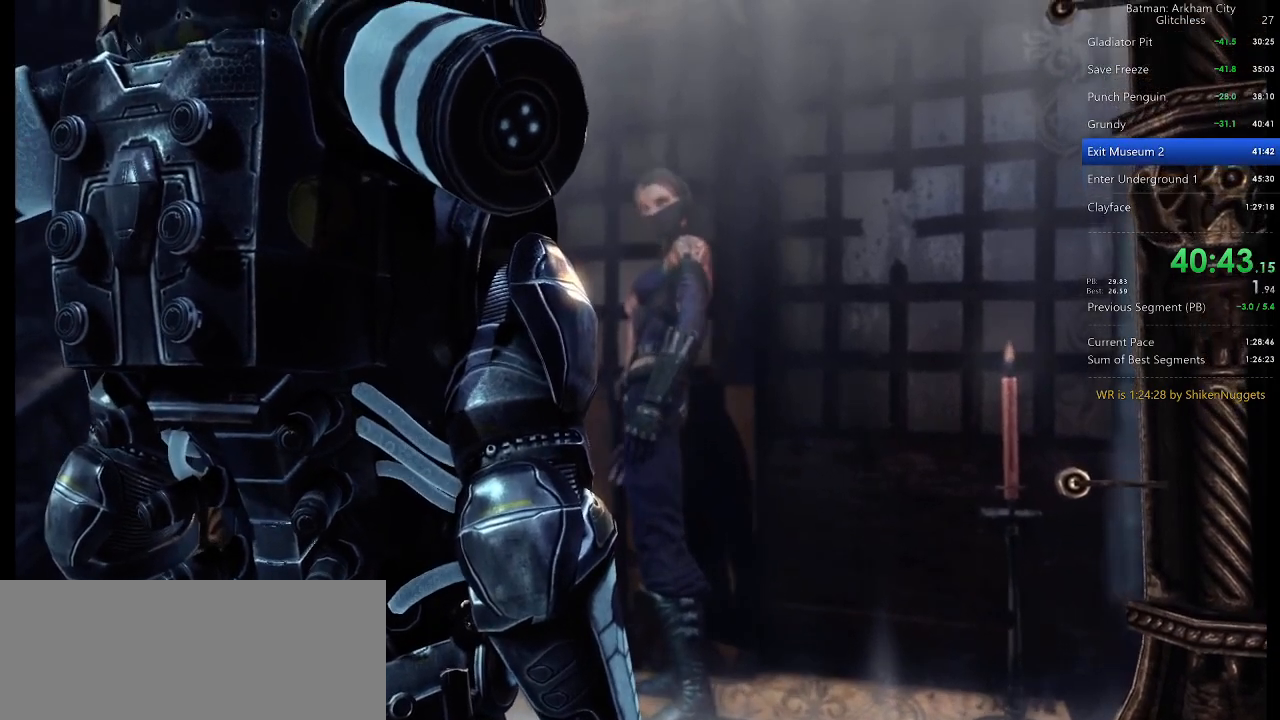
{"keys": [], "mouse": ["left"], "events": [[20, "mouse_left", "down"], [120, "mouse_left", "up"], [160, "mouse_left", "down"], [260, "mouse_left", "up"], [300, "mouse_left", "down"], [400, "mouse_left", "up"], [440, "mouse_left", "down"]]}
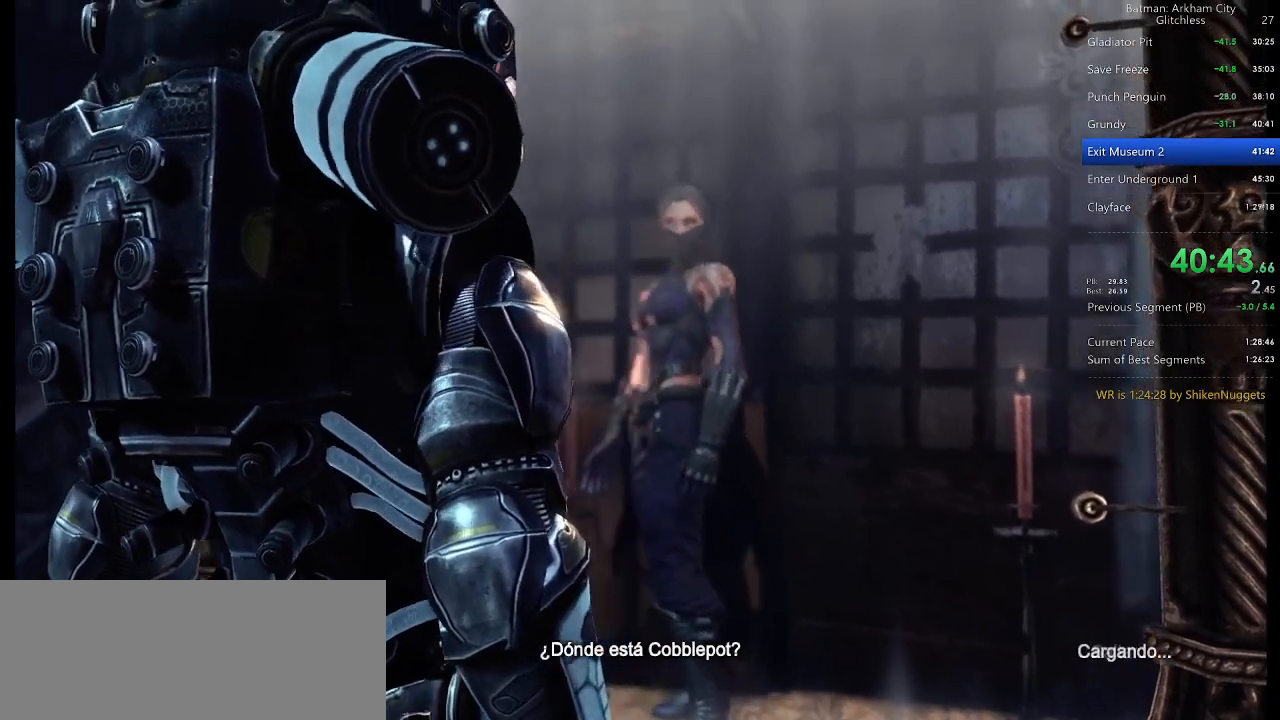
{"keys": [], "mouse": [], "events": [[40, "mouse_left", "up"], [80, "mouse_left", "down"], [180, "mouse_left", "up"], [220, "mouse_left", "down"], [320, "mouse_left", "up"], [360, "mouse_left", "down"], [460, "mouse_left", "up"]]}
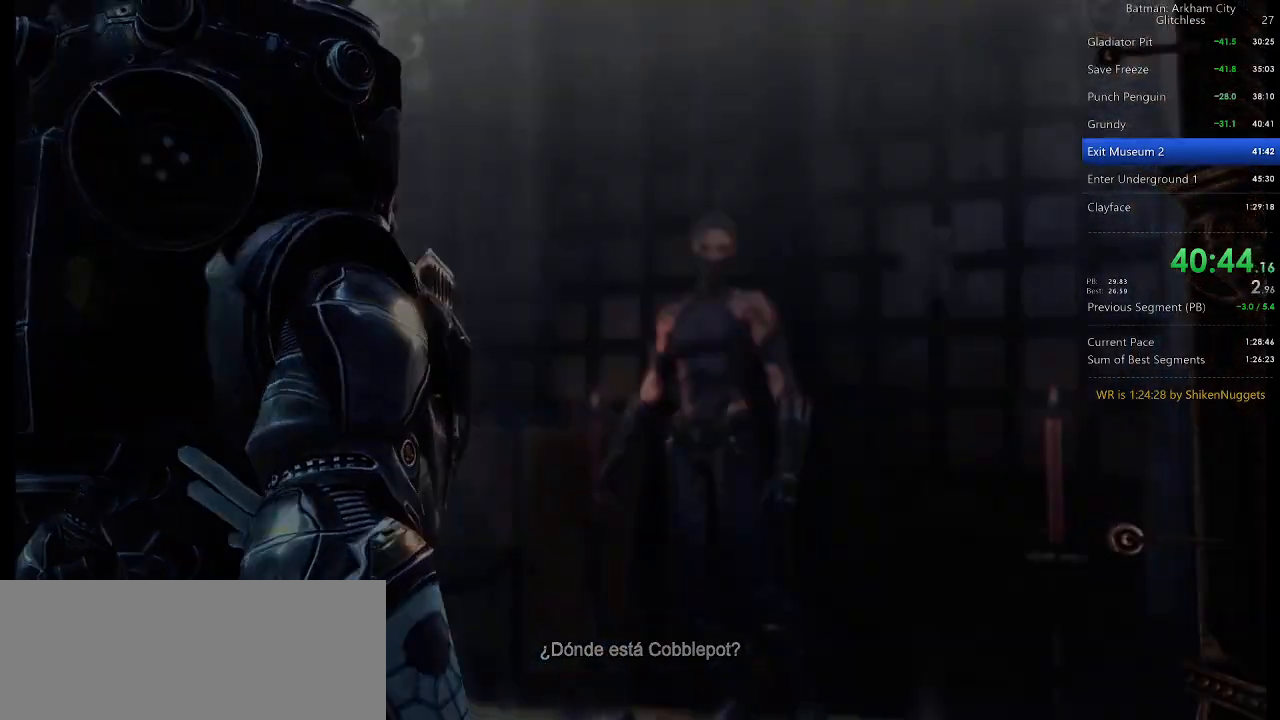
{"keys": ["x"], "mouse": [], "events": [[100, "x", "down"], [200, "x", "up"], [240, "x", "down"], [340, "x", "up"], [380, "x", "down"]]}
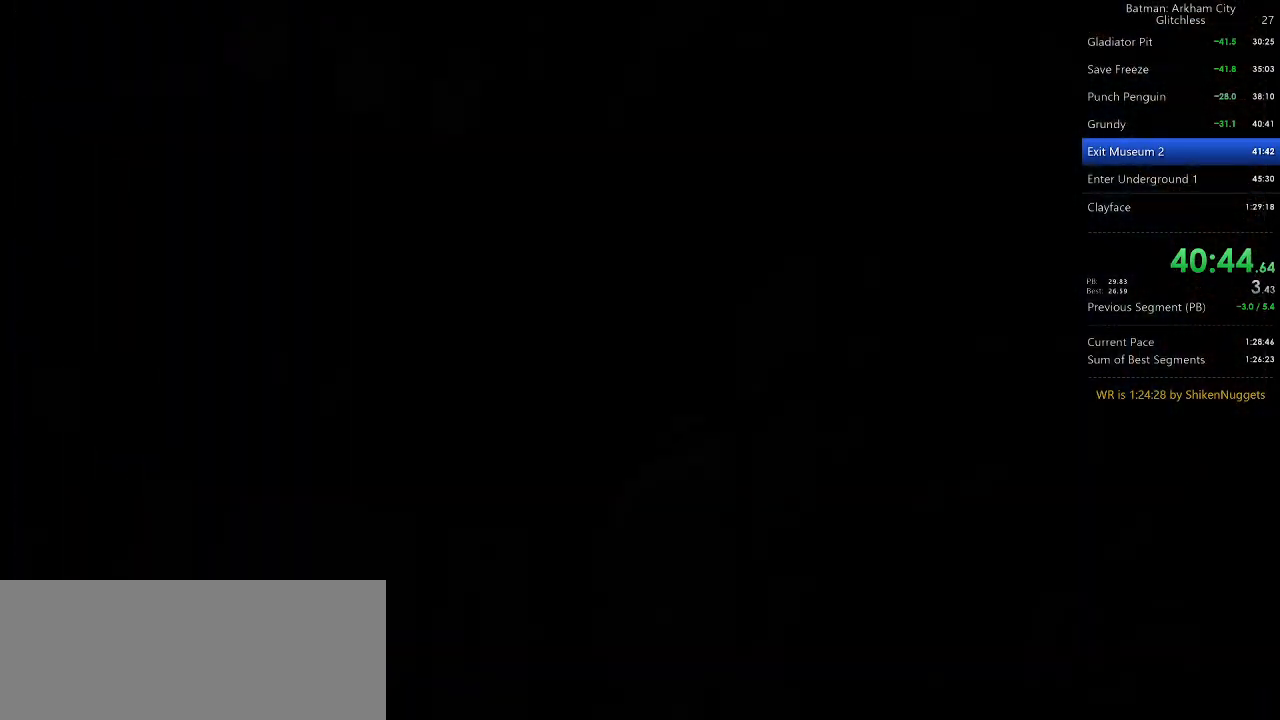
{"keys": [], "mouse": [], "events": [[20, "x", "up"], [120, "x", "down"], [200, "x", "up"], [360, "x", "down"], [400, "x", "up"]]}
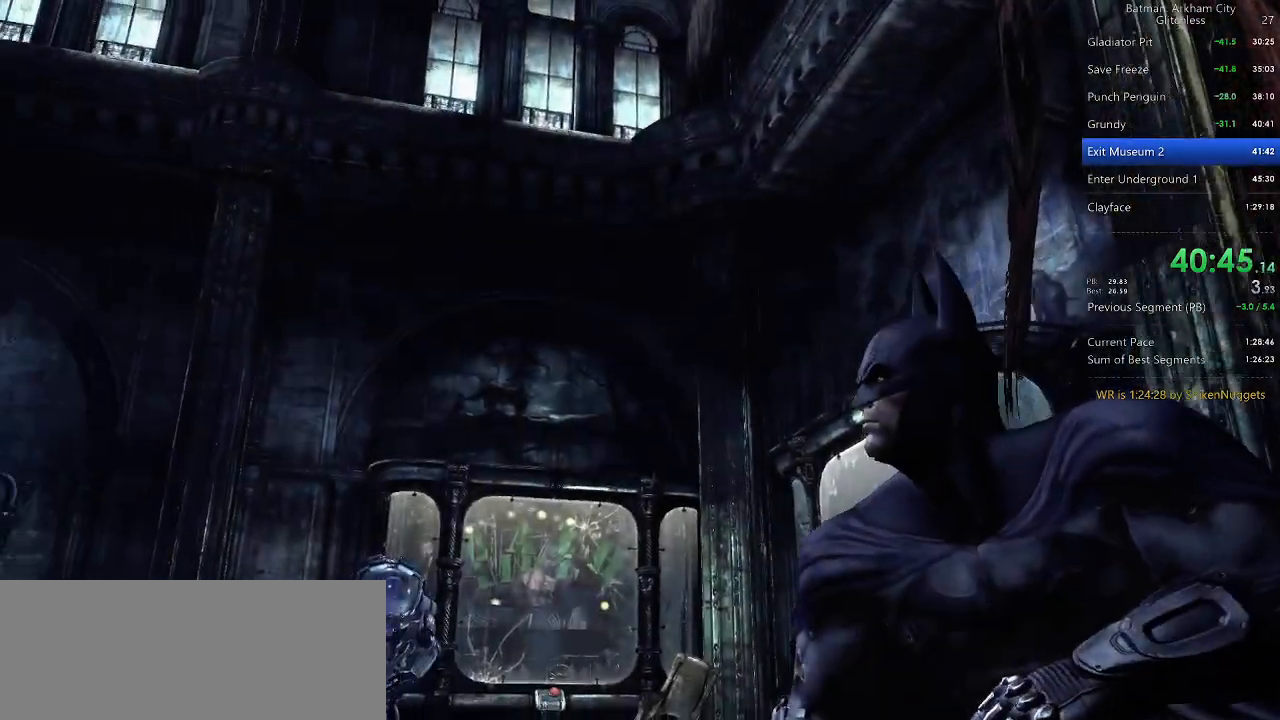
{"keys": ["x"], "mouse": [], "events": [[40, "x", "down"], [80, "x", "up"], [220, "x", "down"], [320, "x", "up"], [420, "x", "down"]]}
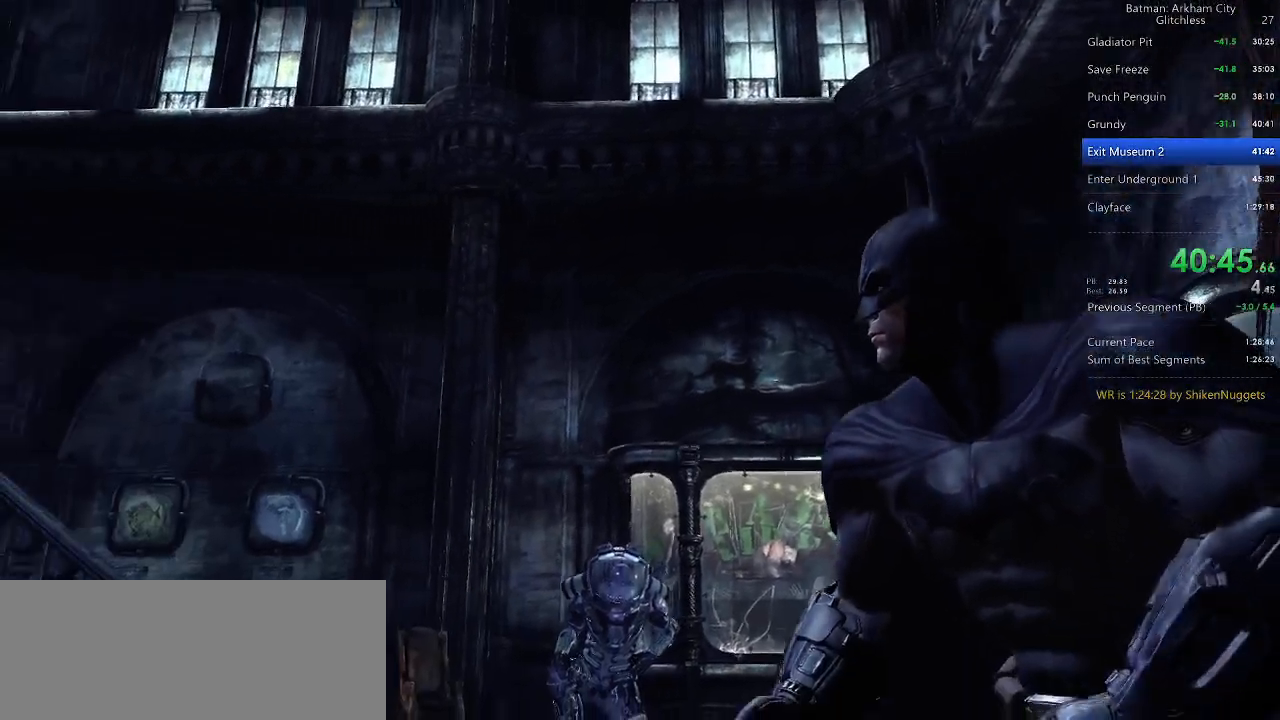
{"keys": [], "mouse": [], "events": [[60, "x", "up"], [160, "x", "down"], [240, "x", "up"], [380, "x", "down"], [480, "x", "up"]]}
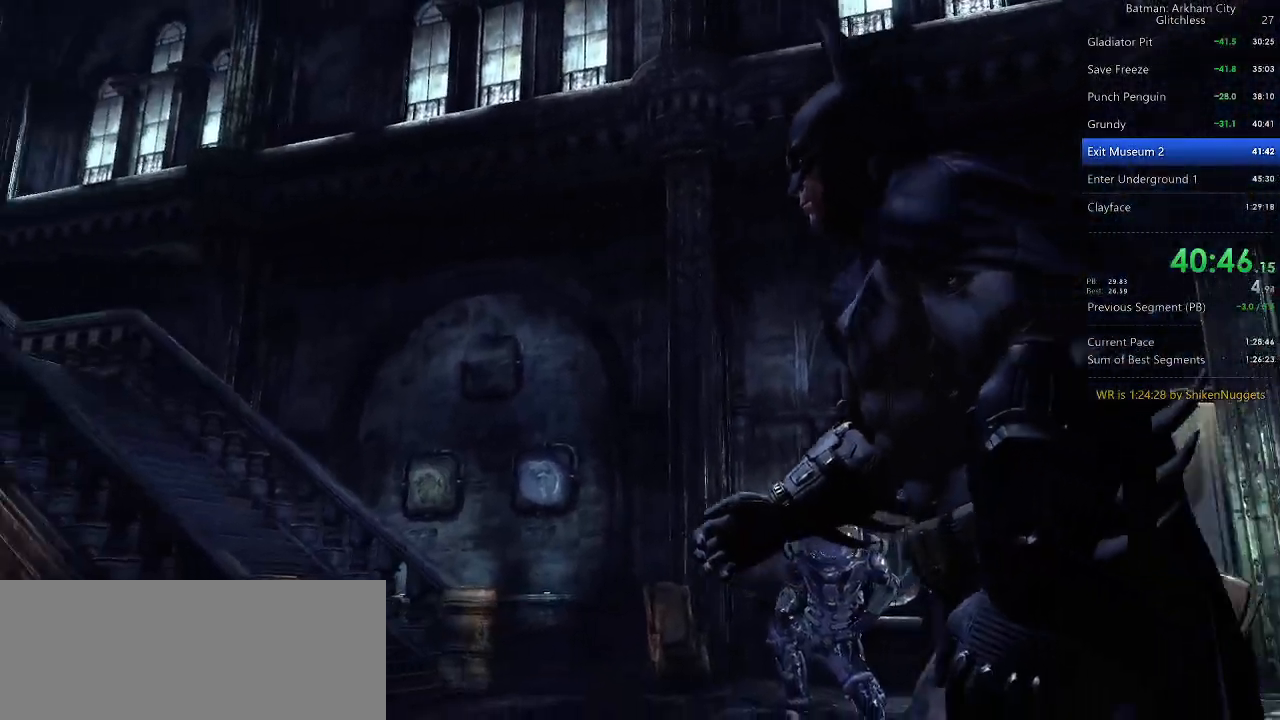
{"keys": [], "mouse": [], "events": [[120, "x", "down"], [260, "x", "up"]]}
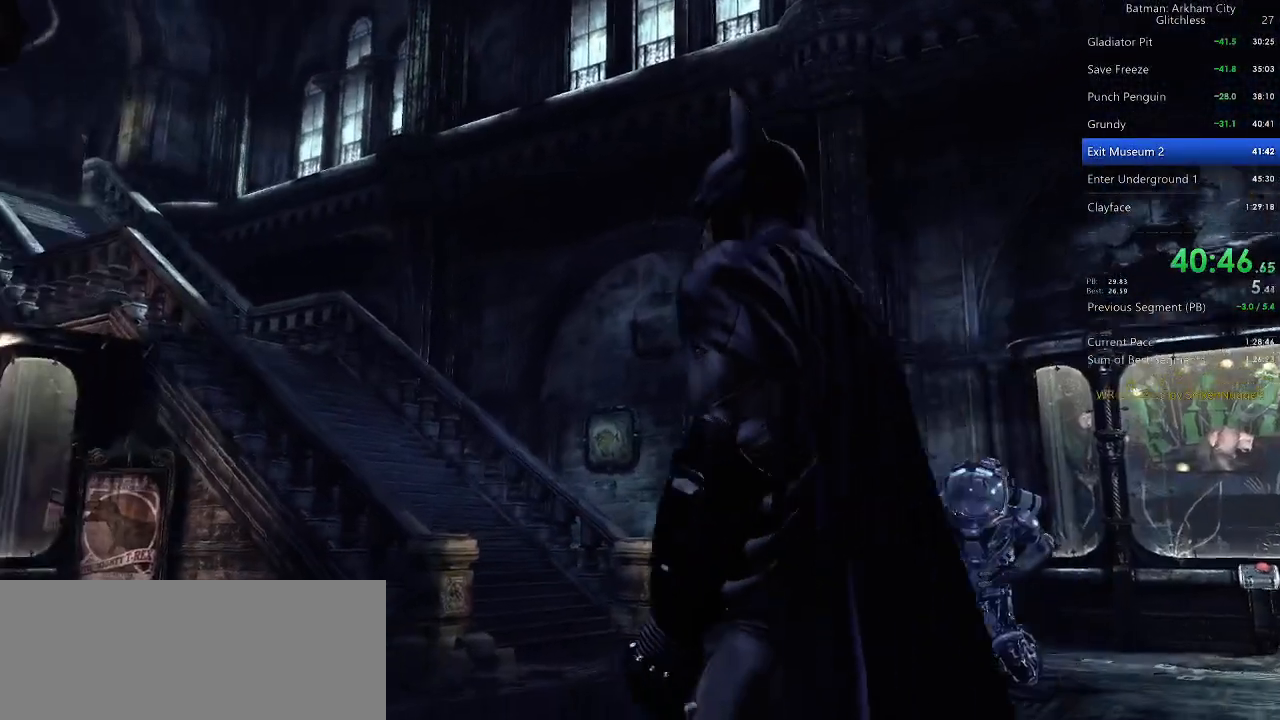
{"keys": [], "mouse": [], "events": []}
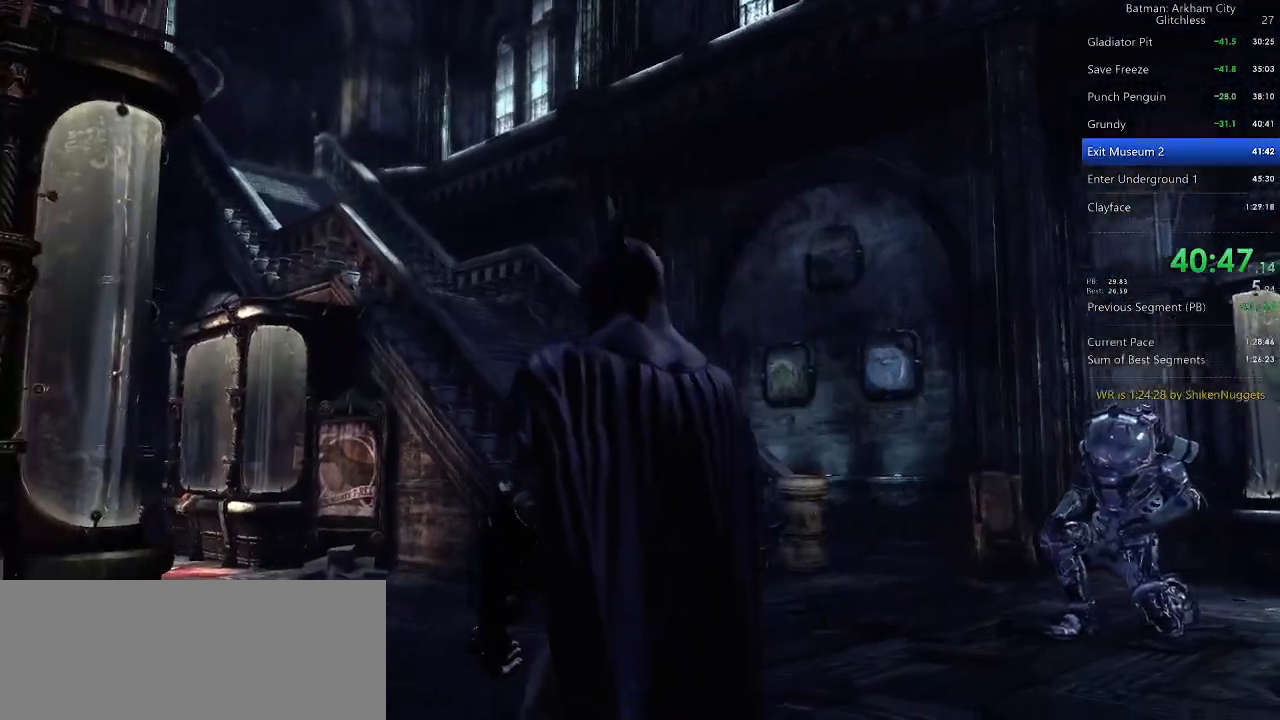
{"keys": [], "mouse": [], "events": []}
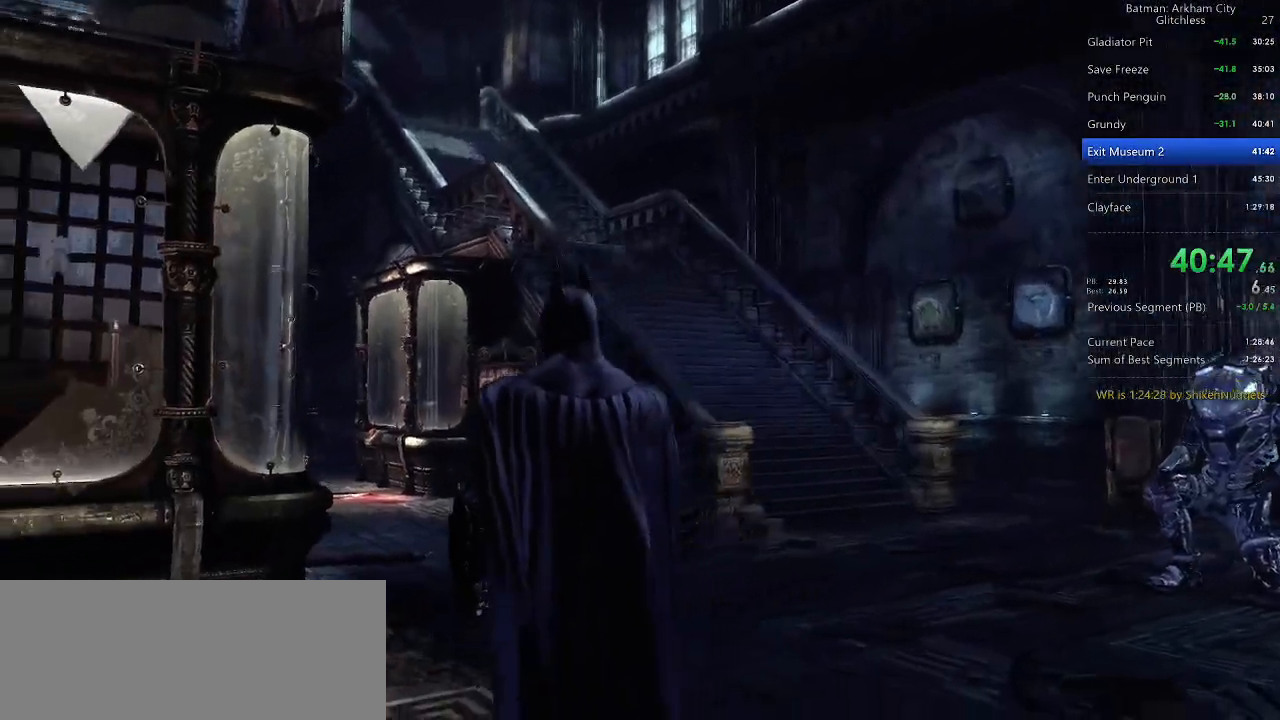
{"keys": [], "mouse": [], "events": []}
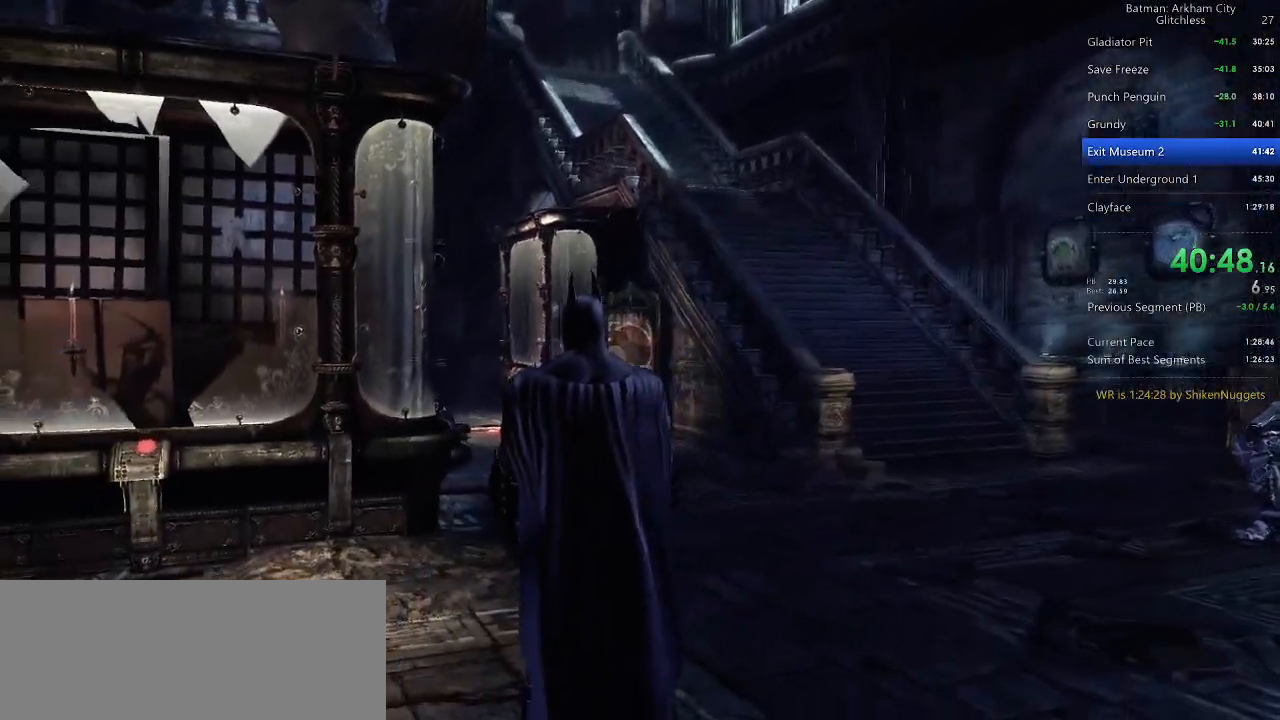
{"keys": [], "mouse": [], "events": []}
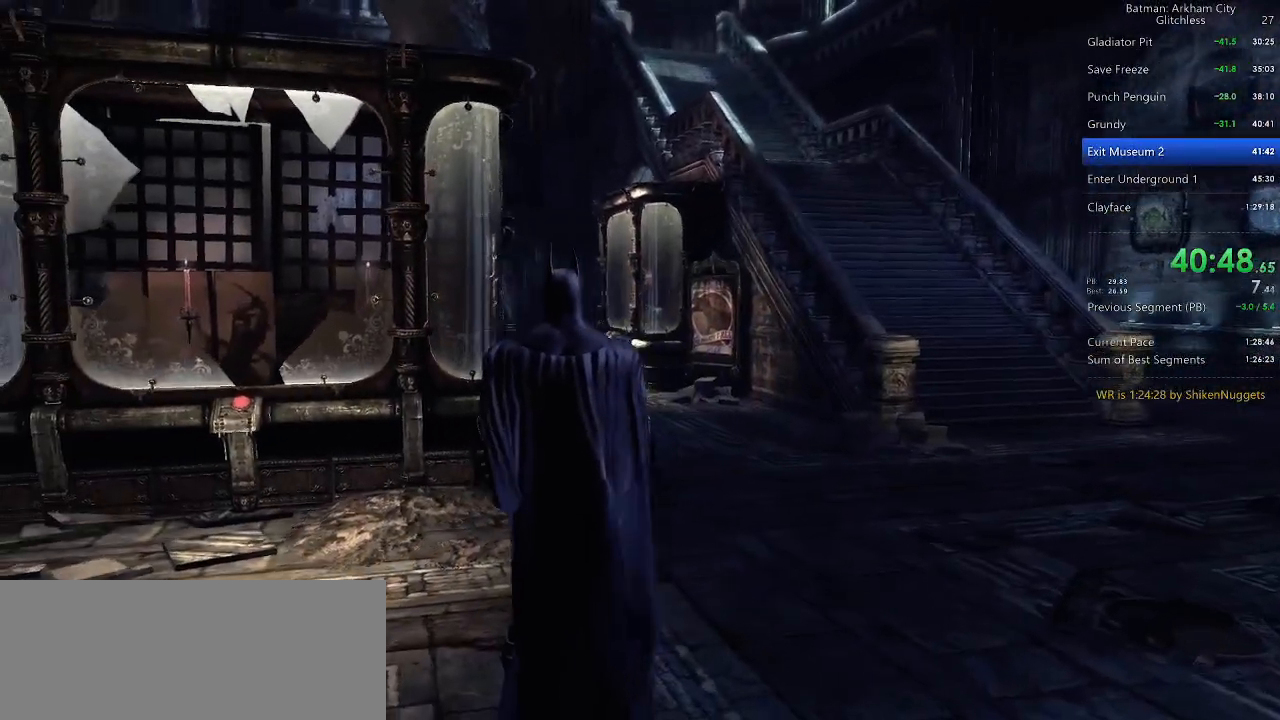
{"keys": [], "mouse": [], "events": []}
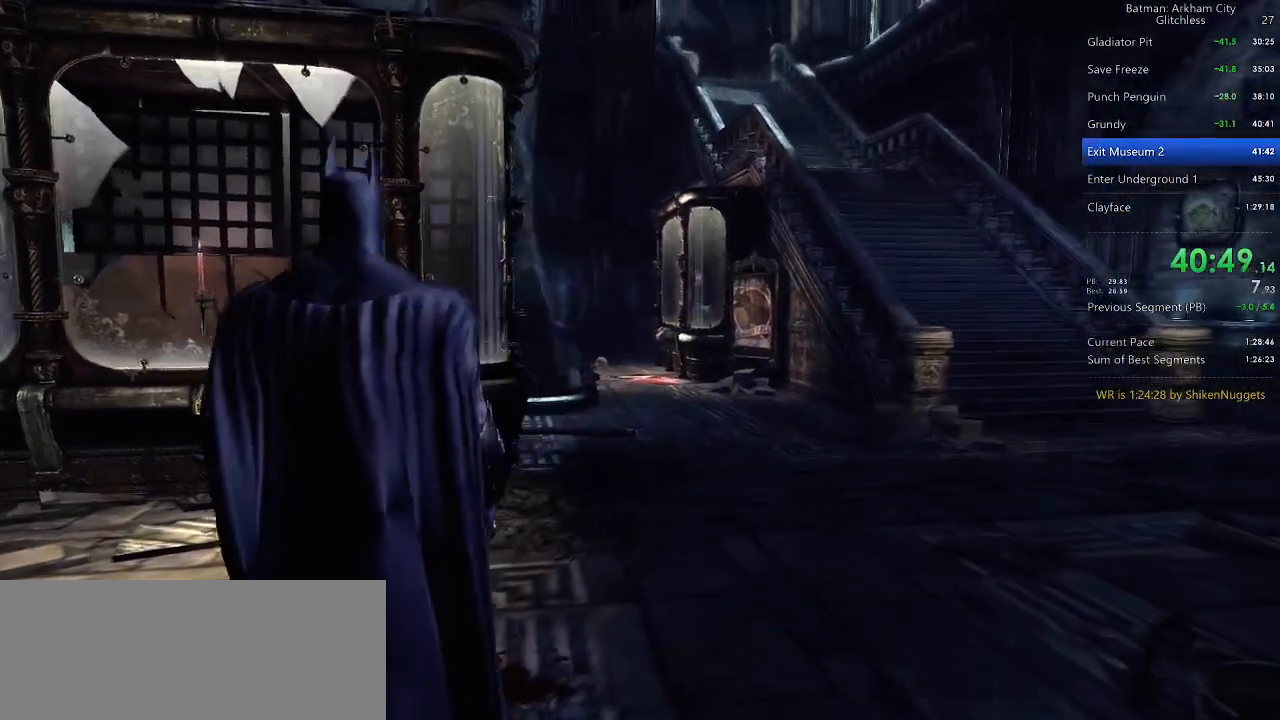
{"keys": [], "mouse": [], "events": [[220, "x", "down"], [300, "x", "up"]]}
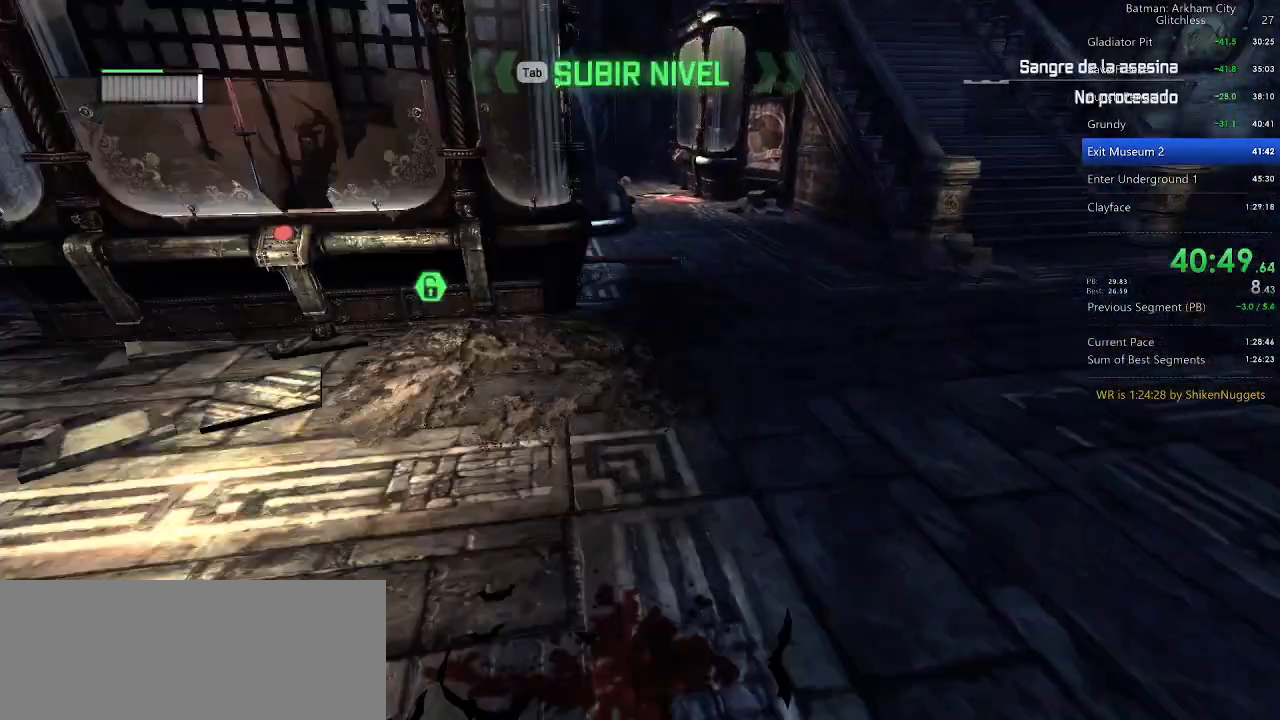
{"keys": ["space"], "mouse": [], "events": [[360, "space", "down"]]}
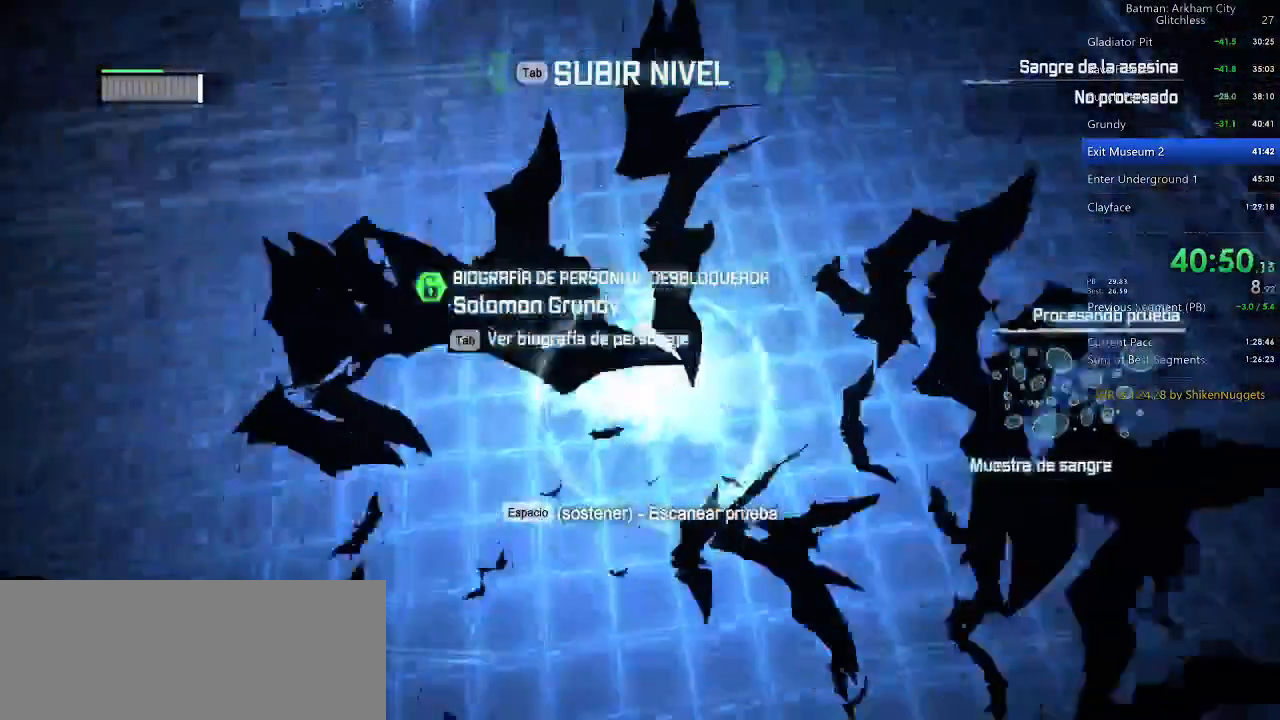
{"keys": ["space"], "mouse": [], "events": []}
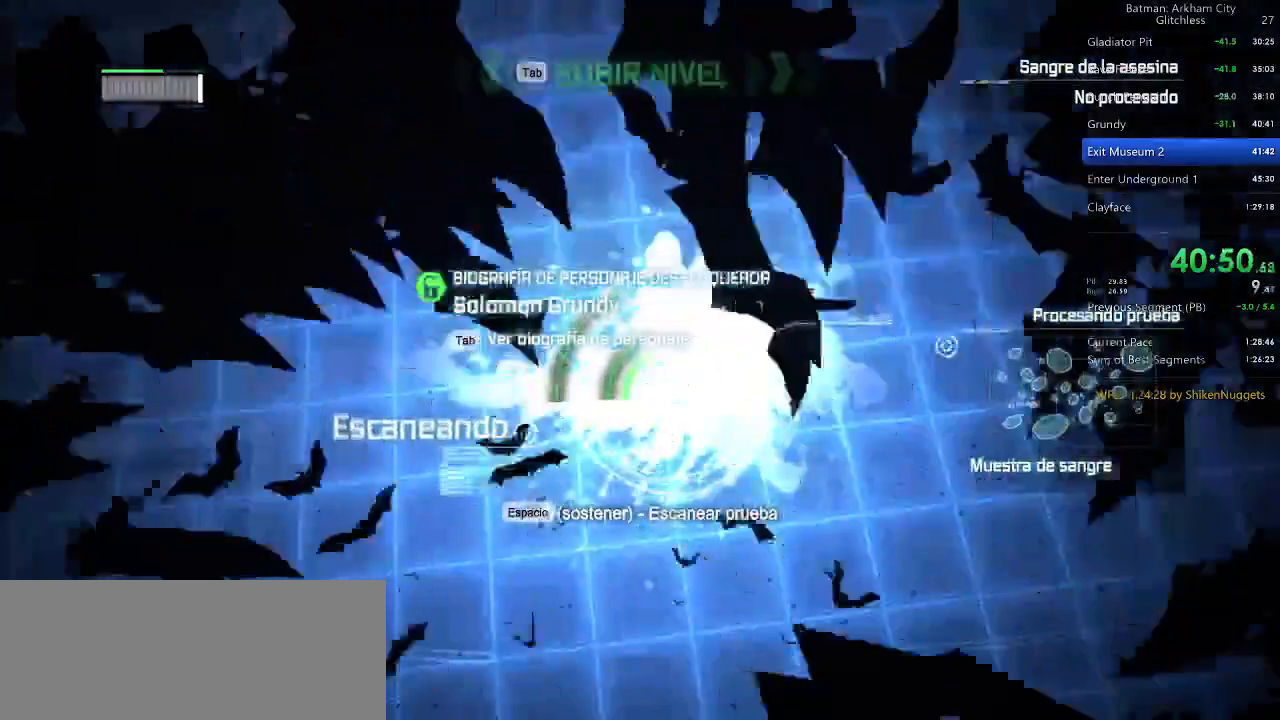
{"keys": ["space"], "mouse": [], "events": []}
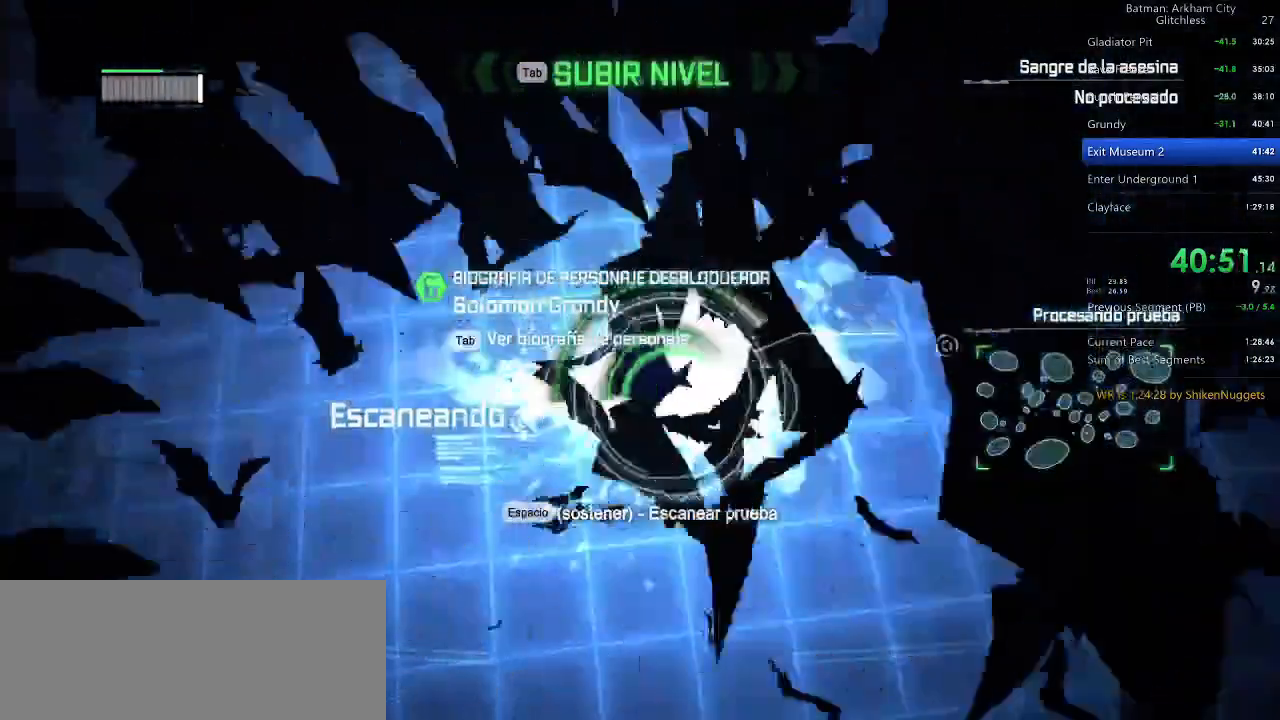
{"keys": ["space"], "mouse": [], "events": []}
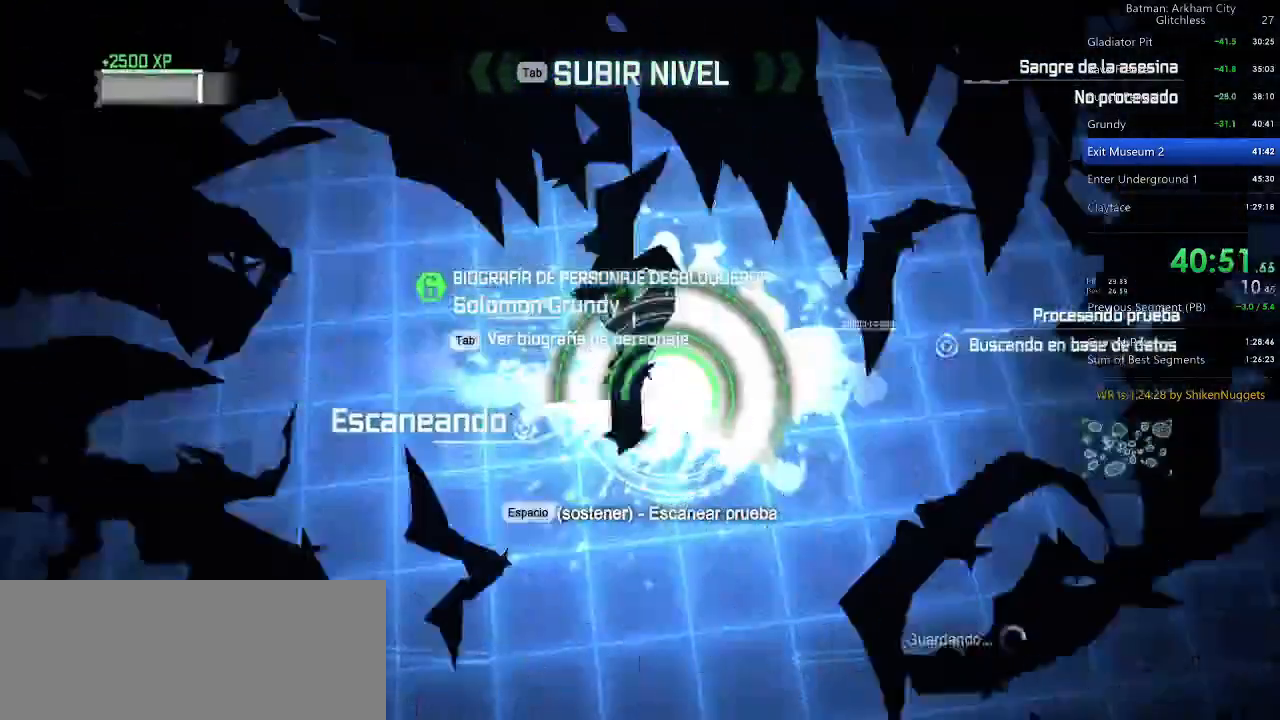
{"keys": ["space"], "mouse": [], "events": []}
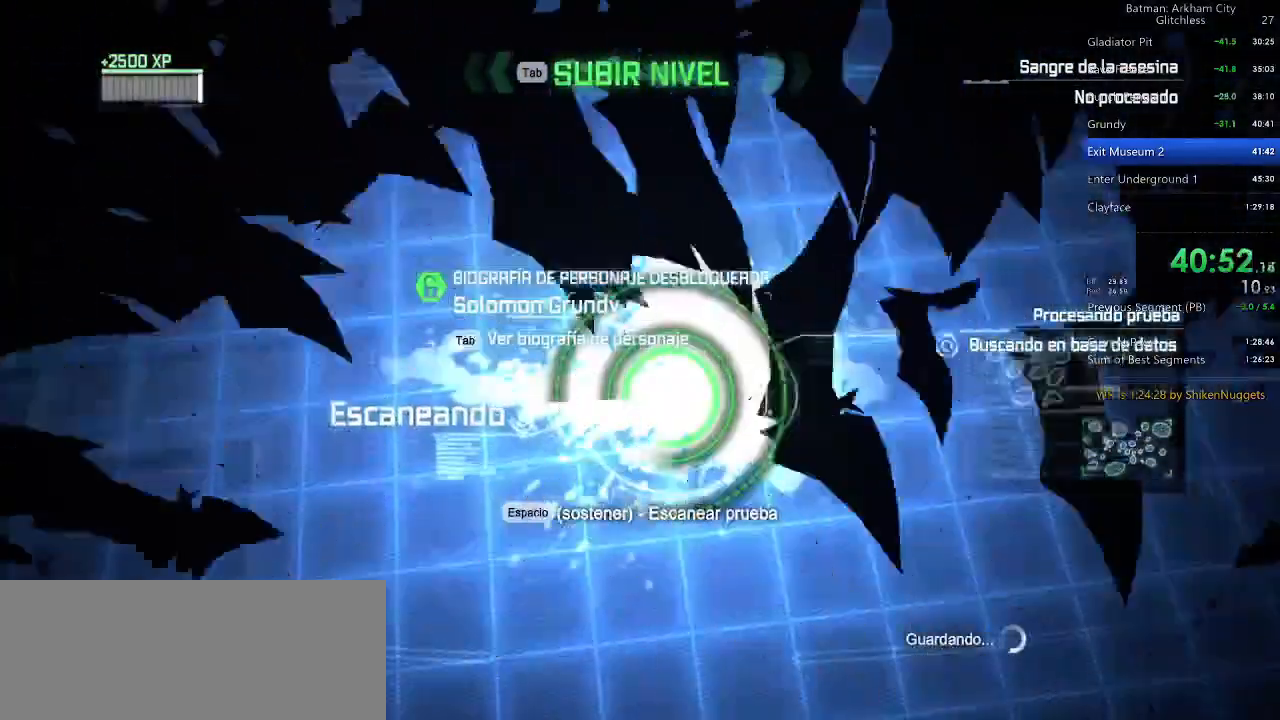
{"keys": ["d", "space"], "mouse": [], "events": [[440, "d", "down"]]}
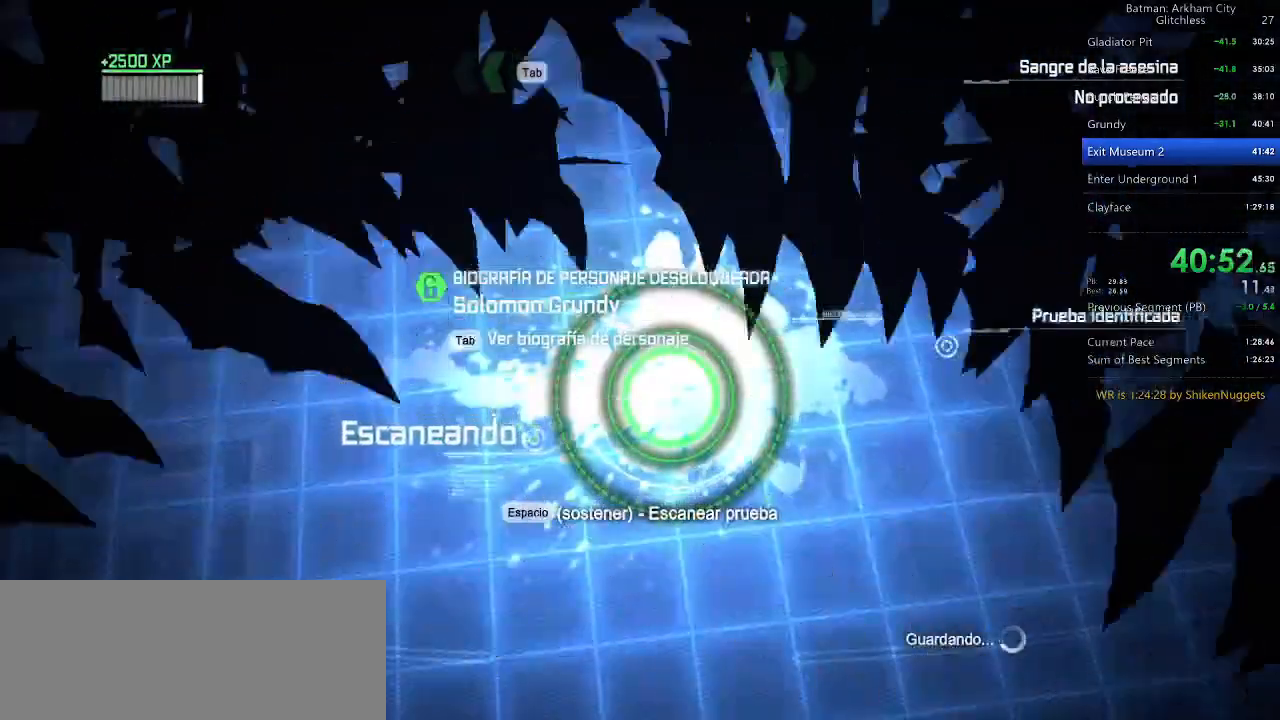
{"keys": ["d", "w"], "mouse": [], "events": [[40, "w", "down"], [360, "space", "up"]]}
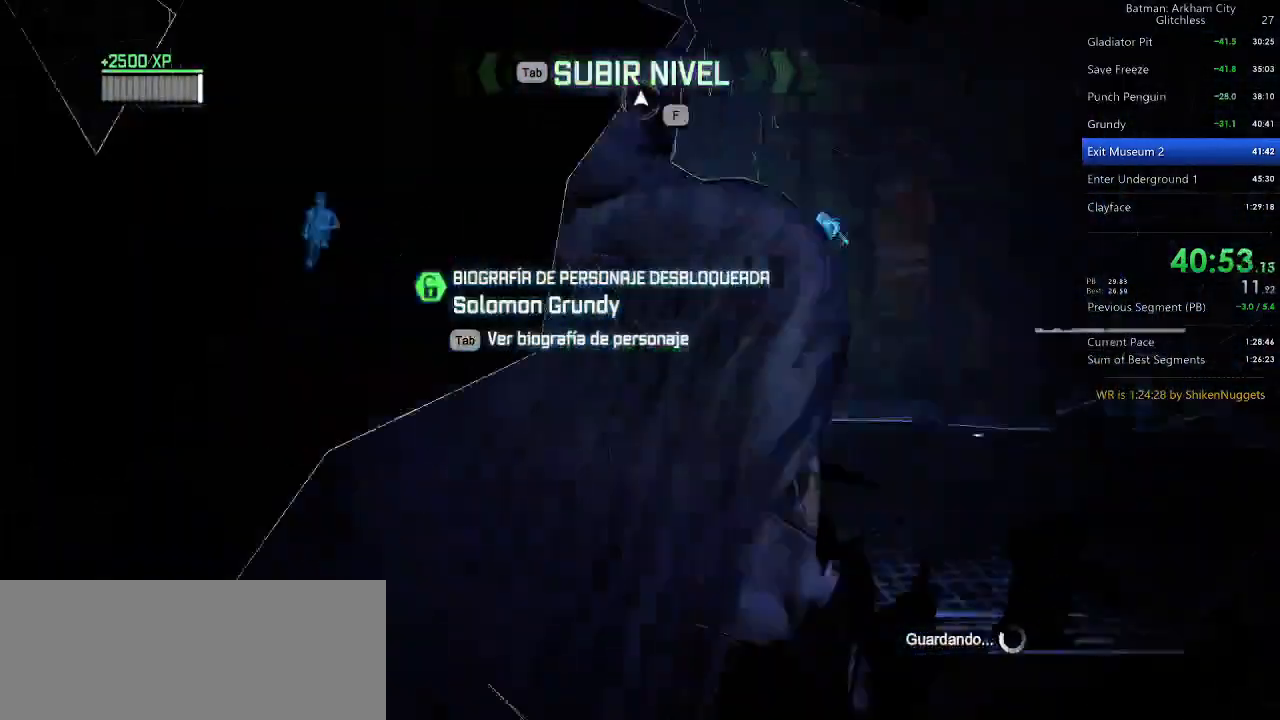
{"keys": ["d", "w"], "mouse": [], "events": []}